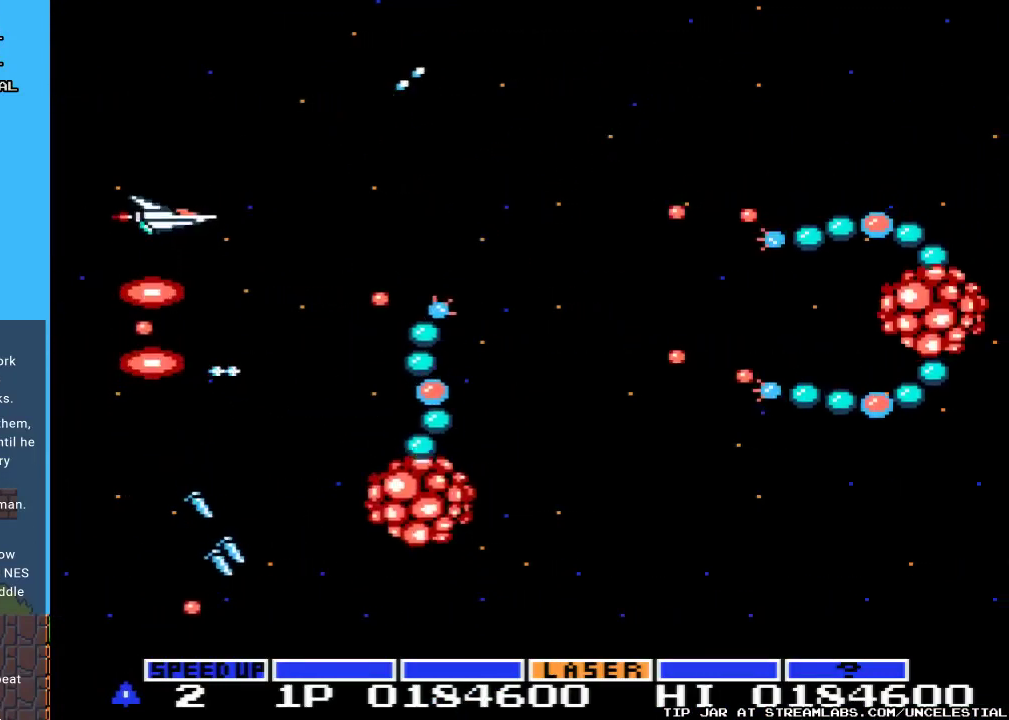
Gameplay with a controller (Nintendo layout); each line is a JSON object with the inputs held at the frame after it. "events" lists button and stick changes between this image and that frame as [ms after this image, input, new state], when the widget could be followed in between. Not read: L3 R3.
{"buttons": ["A", "DPAD_UP"], "events": [[133, "DPAD_UP", "up"], [367, "DPAD_UP", "down"]]}
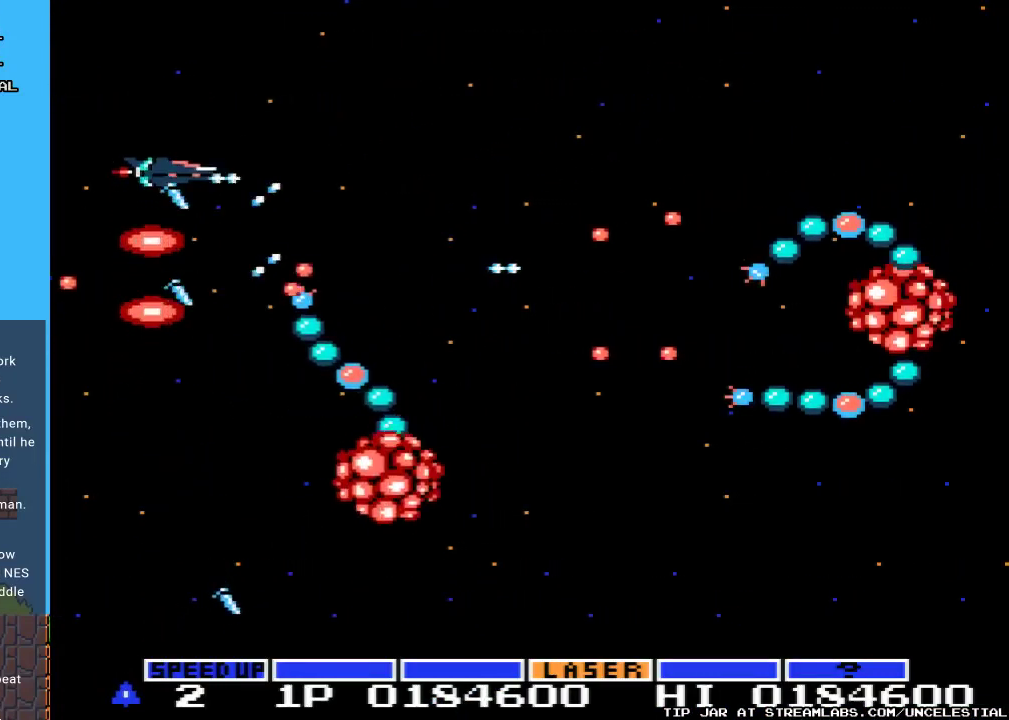
{"buttons": ["A", "DPAD_UP", "DPAD_RIGHT"], "events": [[67, "DPAD_UP", "up"], [333, "DPAD_RIGHT", "down"], [467, "DPAD_UP", "down"]]}
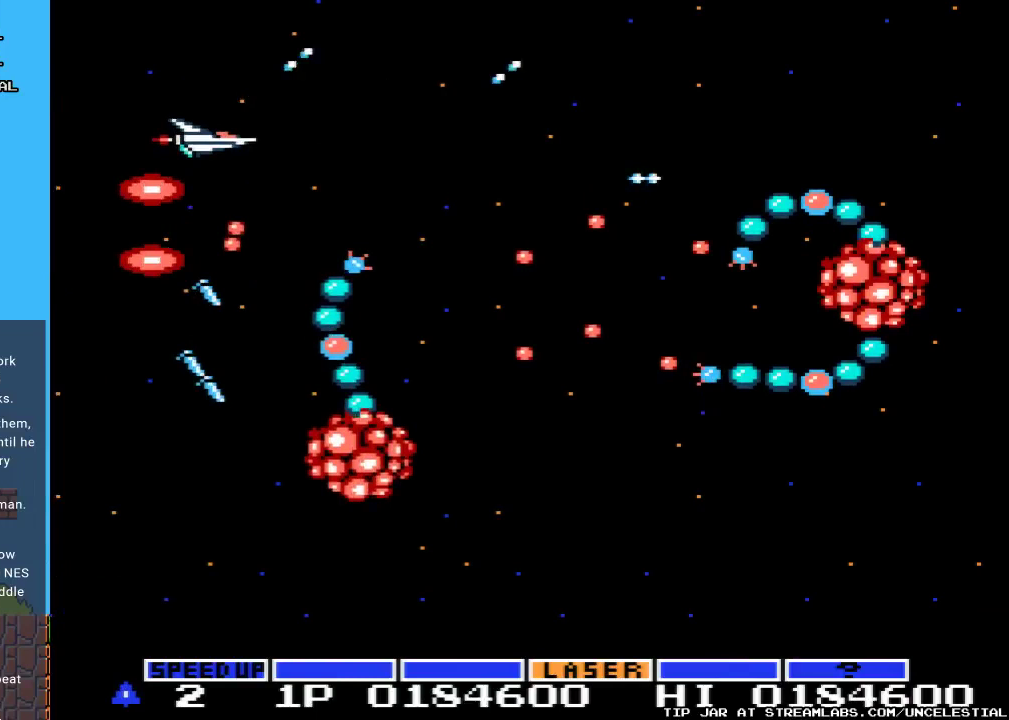
{"buttons": ["A", "DPAD_UP", "DPAD_RIGHT"], "events": [[67, "DPAD_RIGHT", "up"], [133, "DPAD_RIGHT", "down"]]}
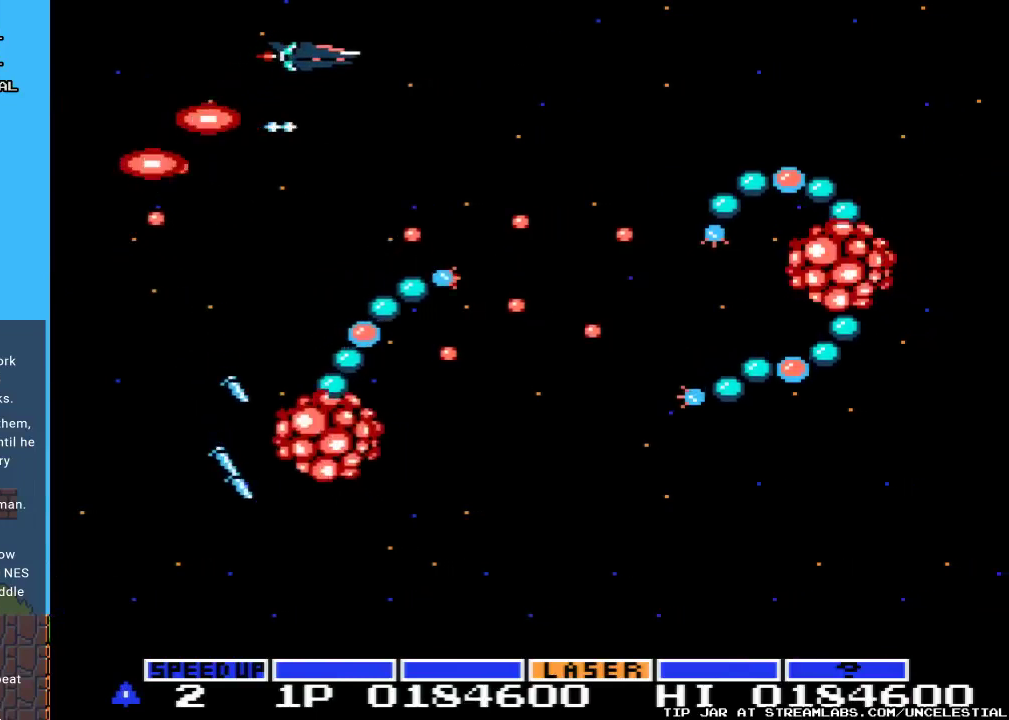
{"buttons": ["A", "DPAD_RIGHT"], "events": [[333, "DPAD_UP", "up"]]}
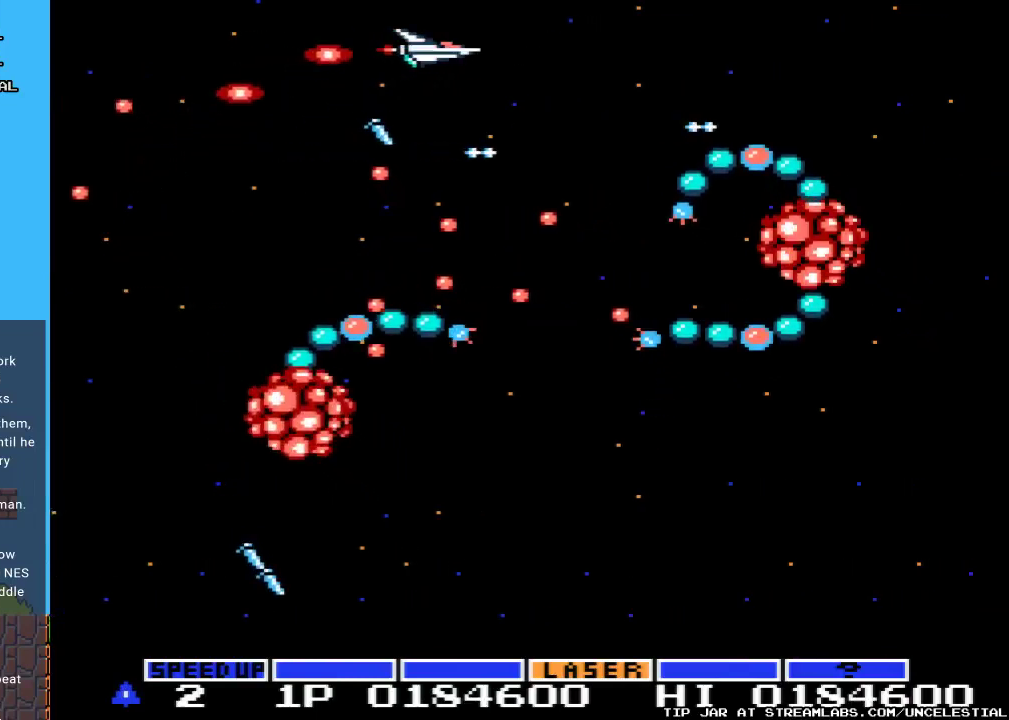
{"buttons": ["A", "DPAD_RIGHT"], "events": []}
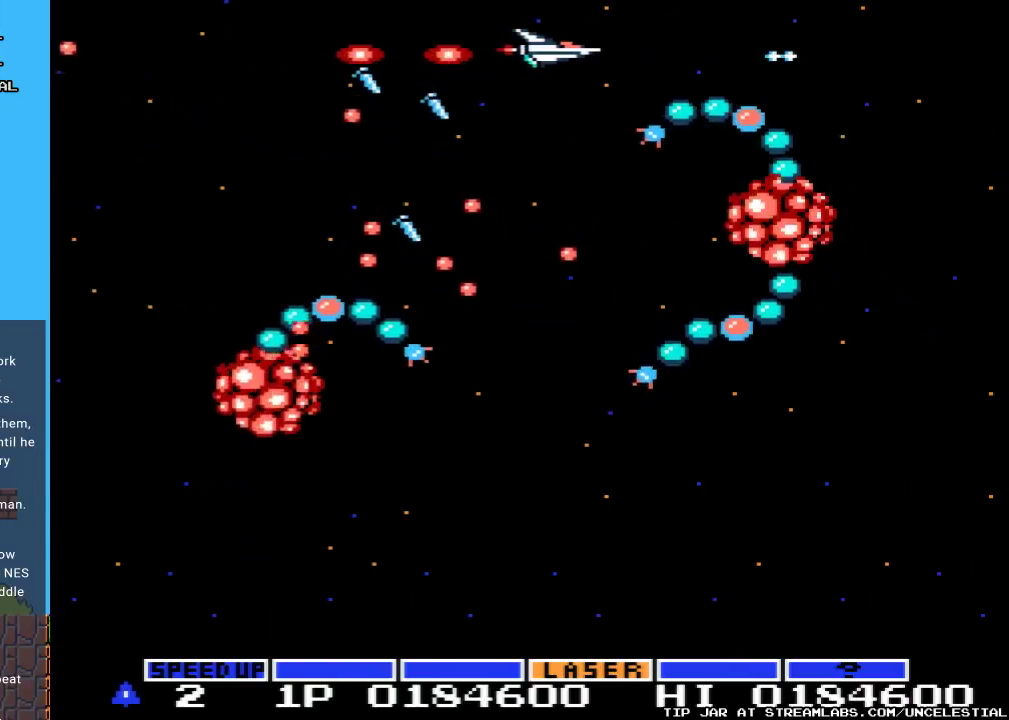
{"buttons": ["A"], "events": [[33, "DPAD_RIGHT", "up"], [167, "DPAD_LEFT", "down"], [367, "DPAD_LEFT", "up"]]}
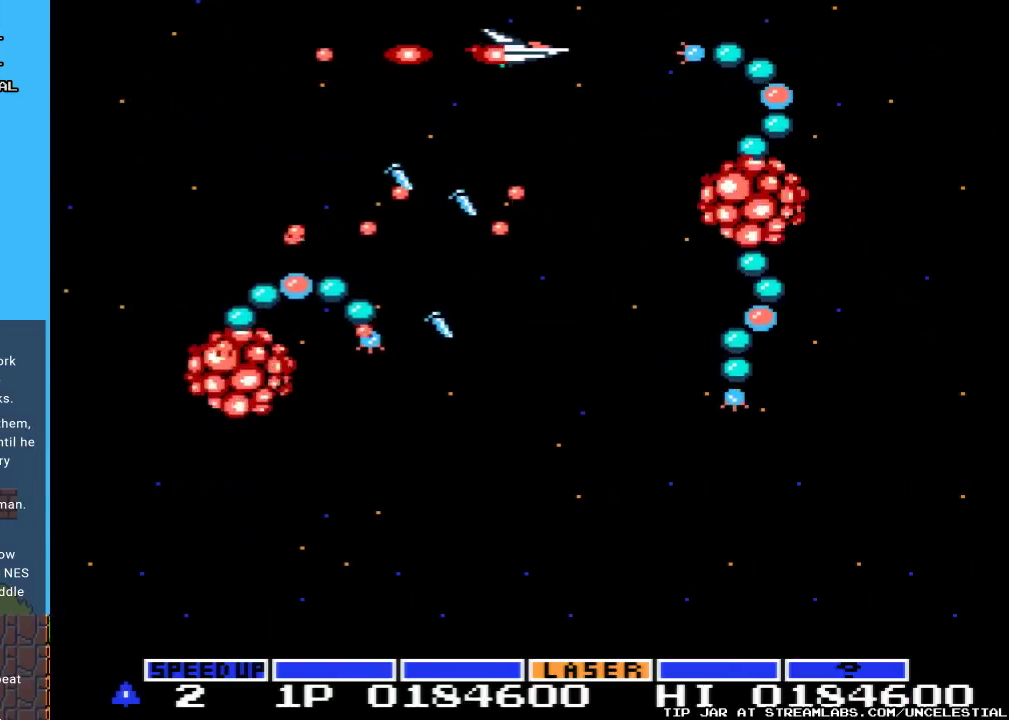
{"buttons": ["A"], "events": []}
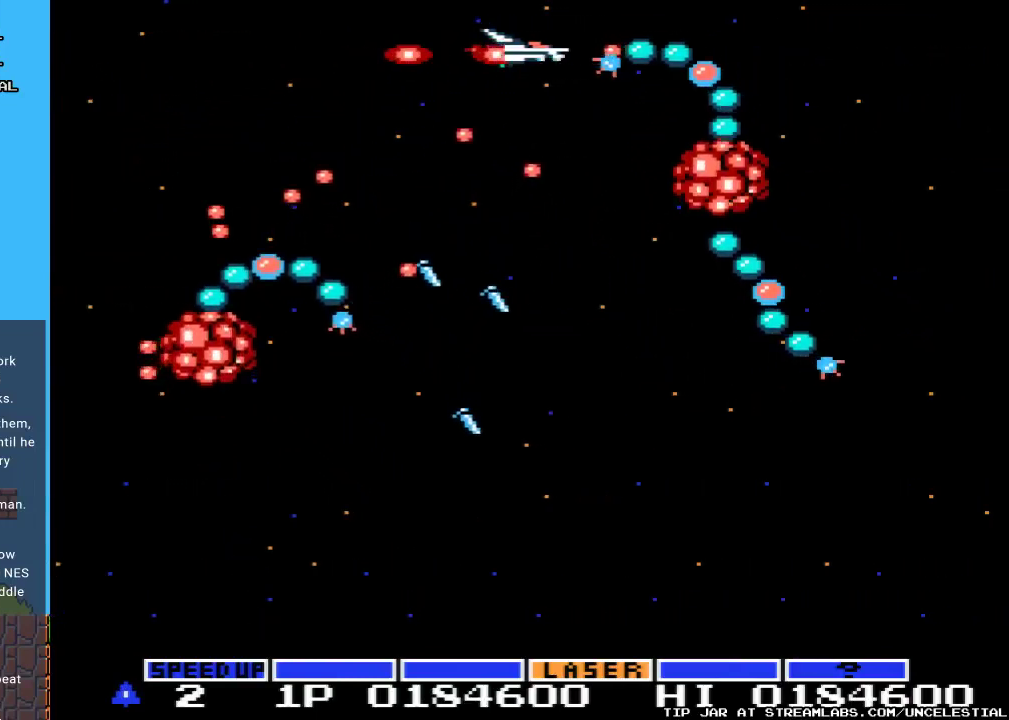
{"buttons": ["A"], "events": [[367, "DPAD_LEFT", "down"], [500, "DPAD_LEFT", "up"]]}
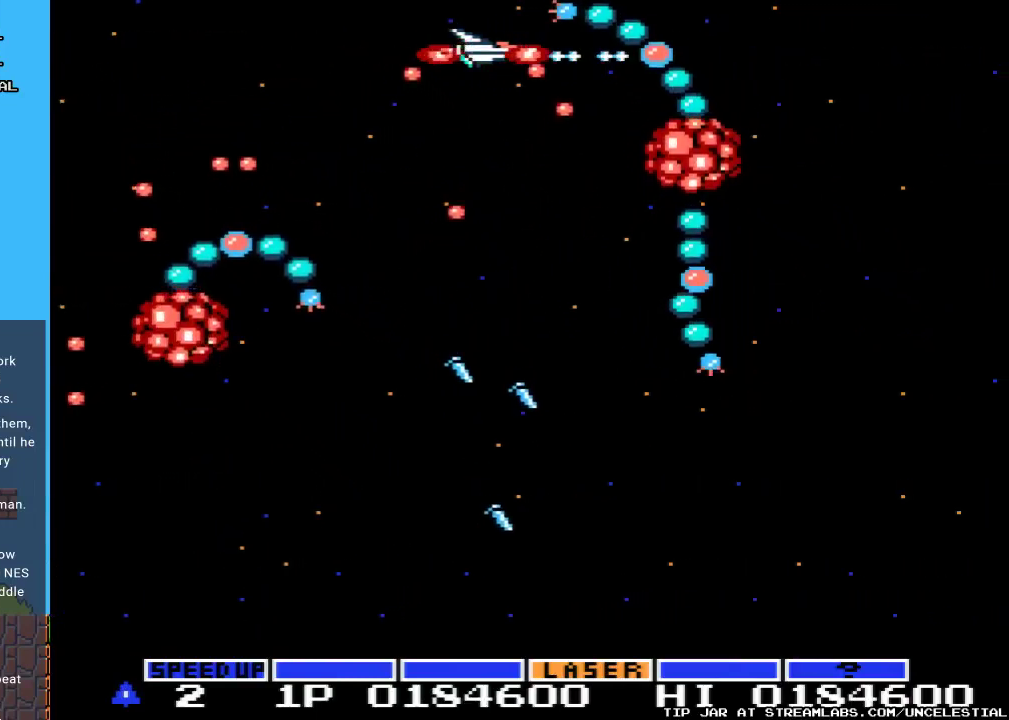
{"buttons": ["A", "DPAD_DOWN", "DPAD_LEFT"], "events": [[267, "DPAD_LEFT", "down"], [333, "DPAD_DOWN", "down"]]}
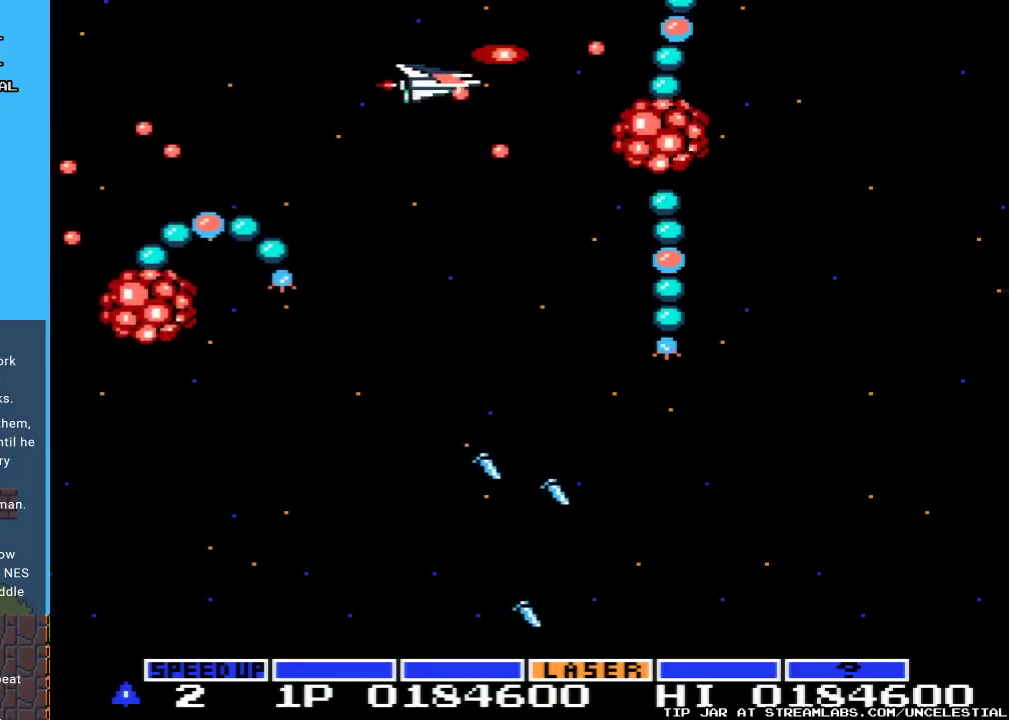
{"buttons": ["A", "DPAD_DOWN", "DPAD_RIGHT"], "events": [[267, "DPAD_DOWN", "up"], [400, "DPAD_DOWN", "down"], [400, "DPAD_LEFT", "up"], [467, "DPAD_RIGHT", "down"]]}
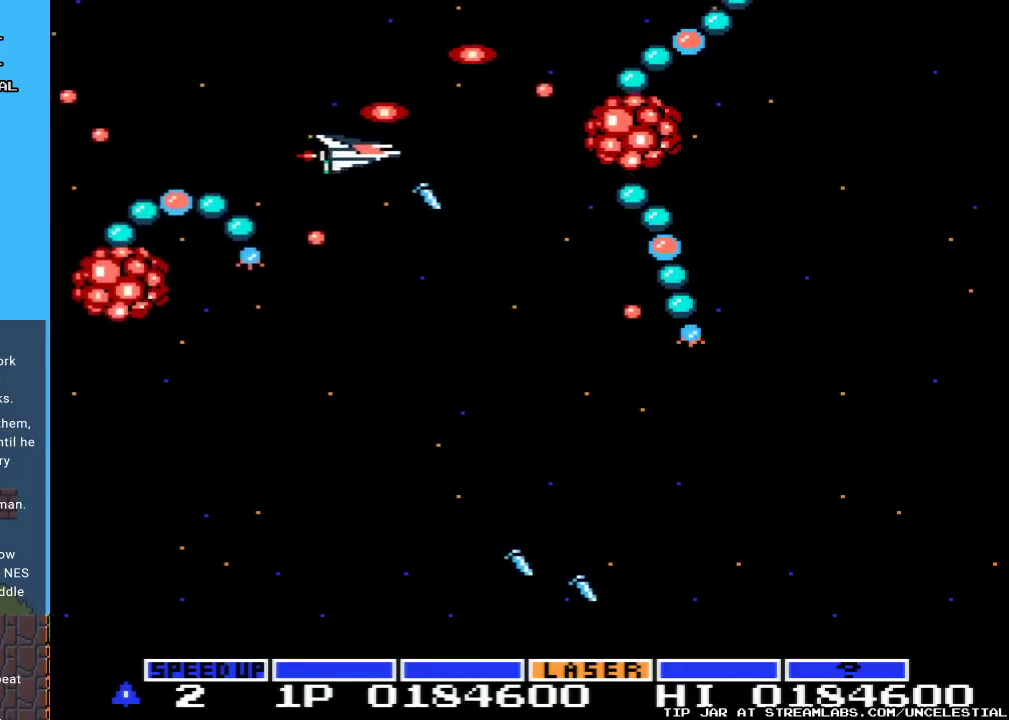
{"buttons": ["A", "DPAD_DOWN", "DPAD_LEFT"], "events": [[467, "DPAD_RIGHT", "up"], [500, "DPAD_LEFT", "down"]]}
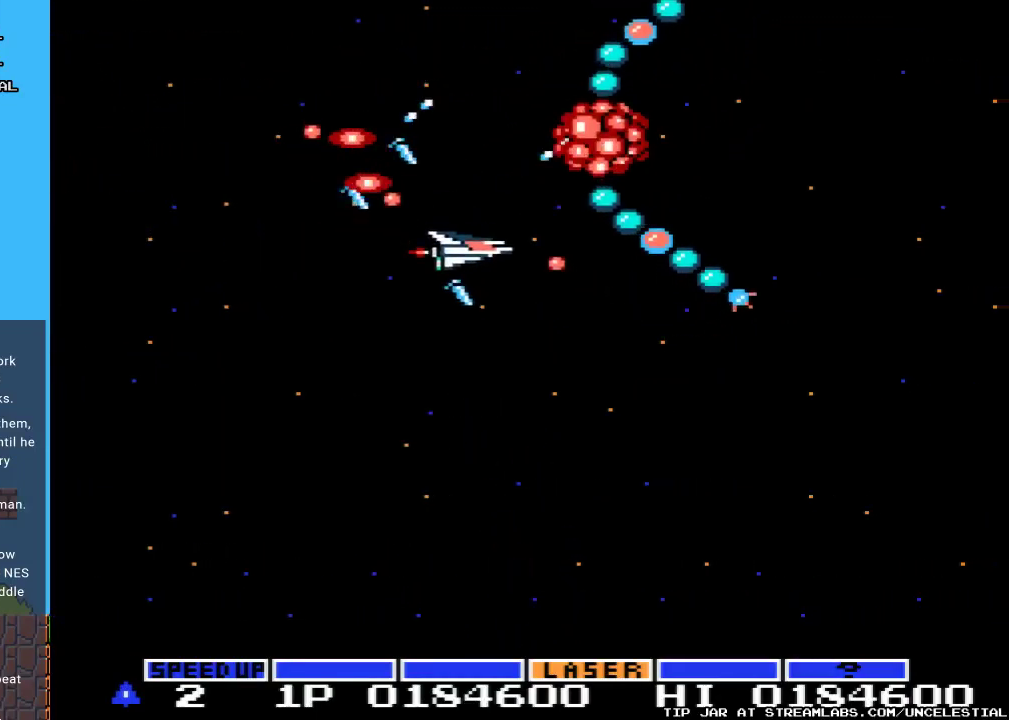
{"buttons": ["A", "DPAD_DOWN", "DPAD_LEFT"], "events": []}
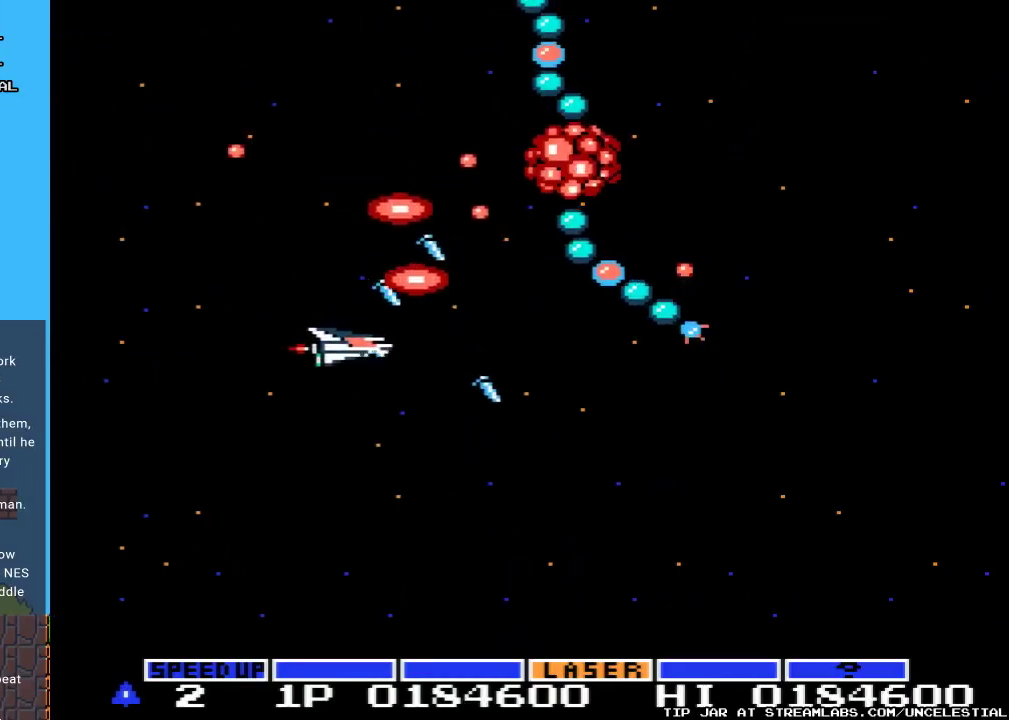
{"buttons": ["A", "DPAD_DOWN"], "events": [[267, "DPAD_LEFT", "up"]]}
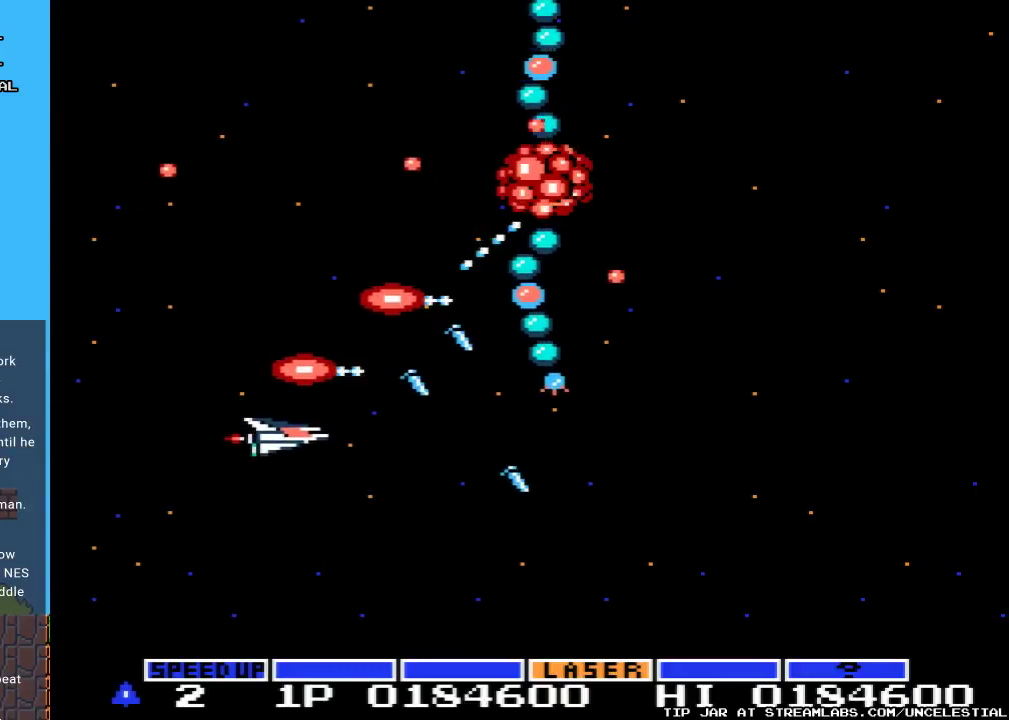
{"buttons": ["A", "DPAD_DOWN", "DPAD_RIGHT"], "events": [[233, "DPAD_DOWN", "up"], [233, "DPAD_RIGHT", "down"], [433, "DPAD_DOWN", "down"]]}
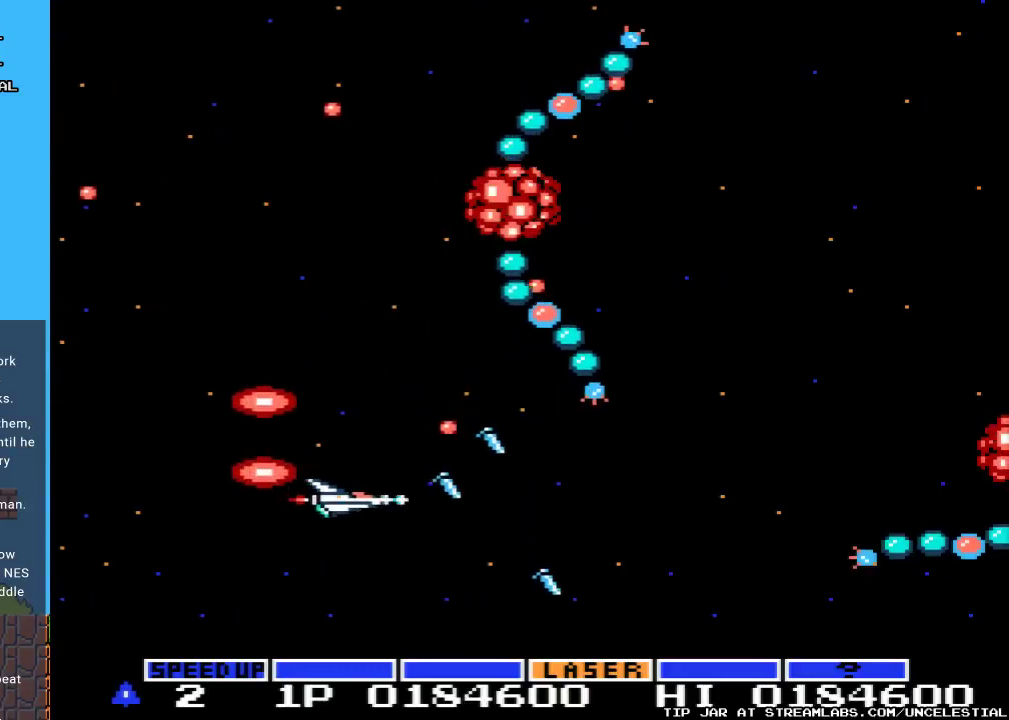
{"buttons": ["A", "DPAD_DOWN", "DPAD_RIGHT"], "events": [[100, "DPAD_RIGHT", "up"], [267, "DPAD_RIGHT", "down"]]}
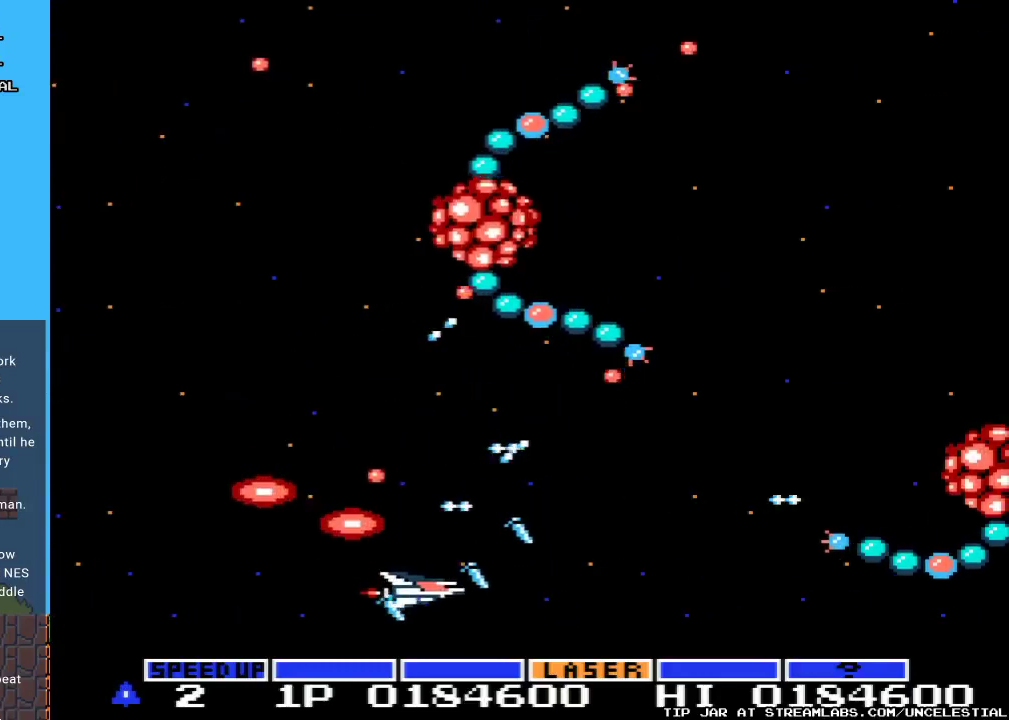
{"buttons": ["A", "DPAD_RIGHT"], "events": [[133, "DPAD_DOWN", "up"], [167, "DPAD_RIGHT", "up"], [367, "DPAD_RIGHT", "down"]]}
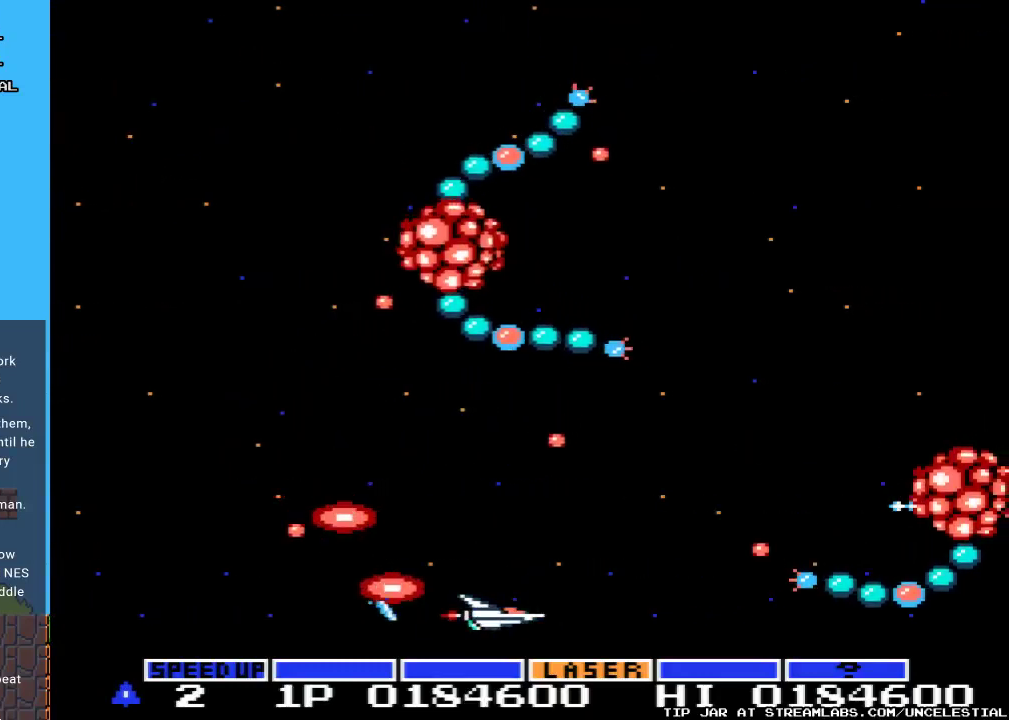
{"buttons": ["A", "DPAD_UP", "DPAD_LEFT"], "events": [[67, "DPAD_RIGHT", "up"], [300, "DPAD_LEFT", "down"], [467, "DPAD_UP", "down"]]}
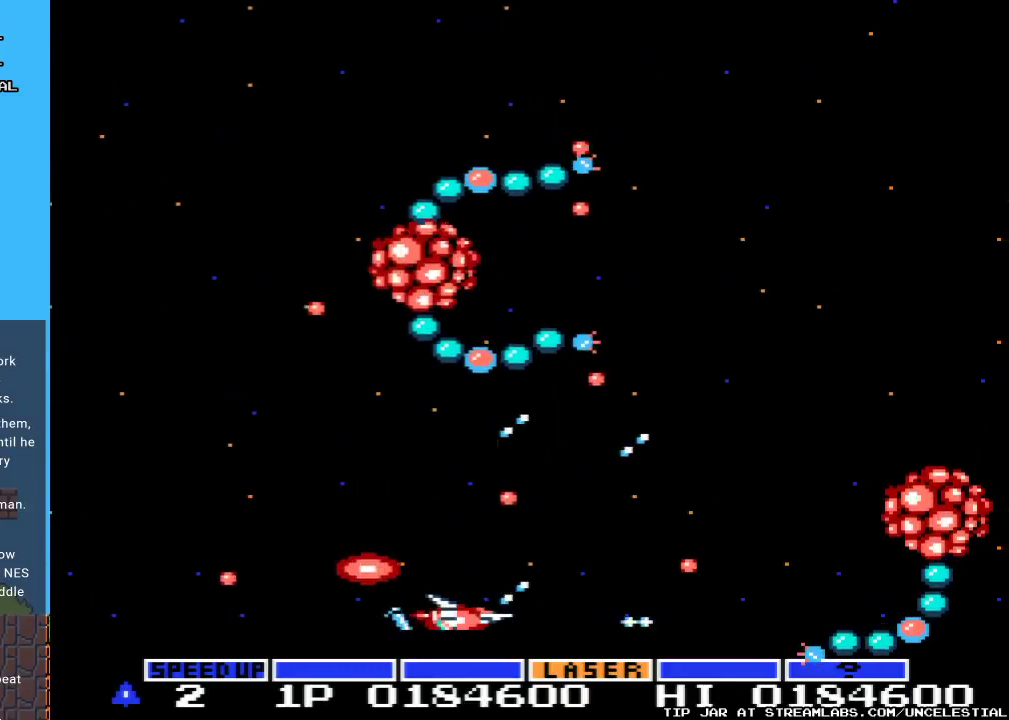
{"buttons": ["A", "DPAD_UP"], "events": [[500, "DPAD_LEFT", "up"]]}
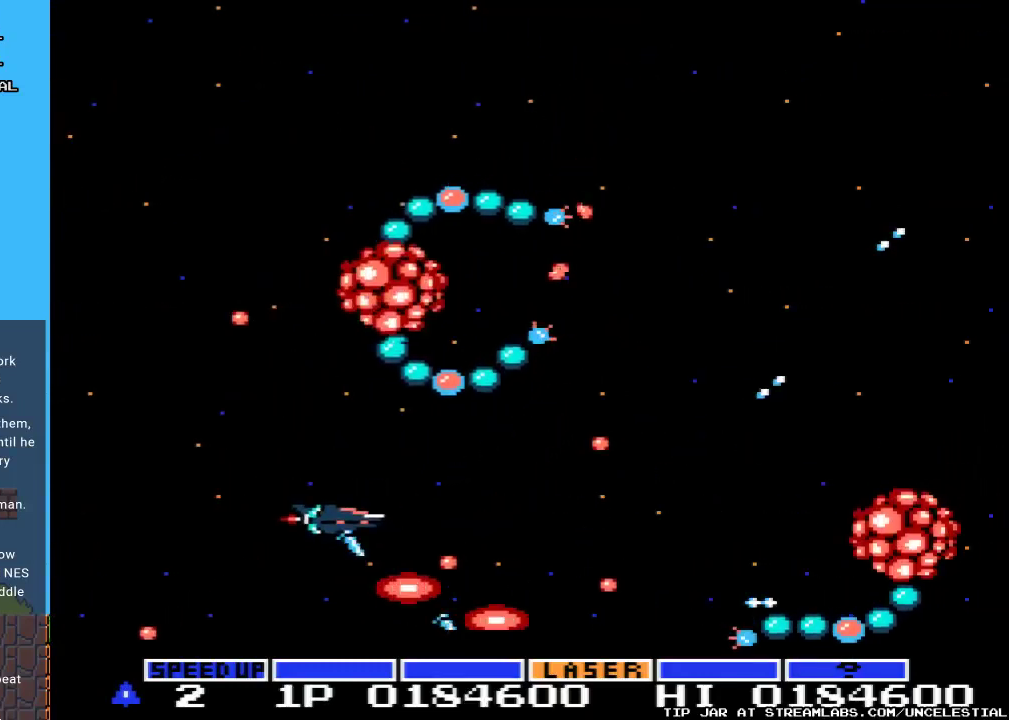
{"buttons": ["A"], "events": [[33, "DPAD_UP", "up"], [267, "DPAD_RIGHT", "down"], [500, "DPAD_RIGHT", "up"]]}
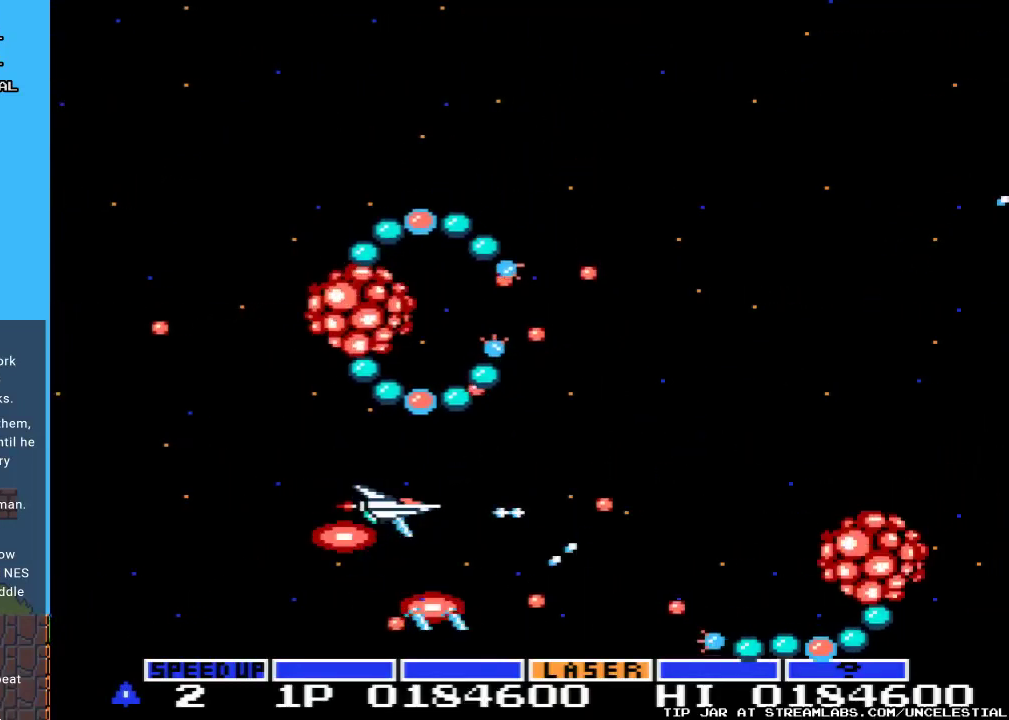
{"buttons": ["A"], "events": [[100, "DPAD_RIGHT", "down"], [300, "DPAD_DOWN", "down"], [300, "DPAD_RIGHT", "up"], [367, "DPAD_DOWN", "up"]]}
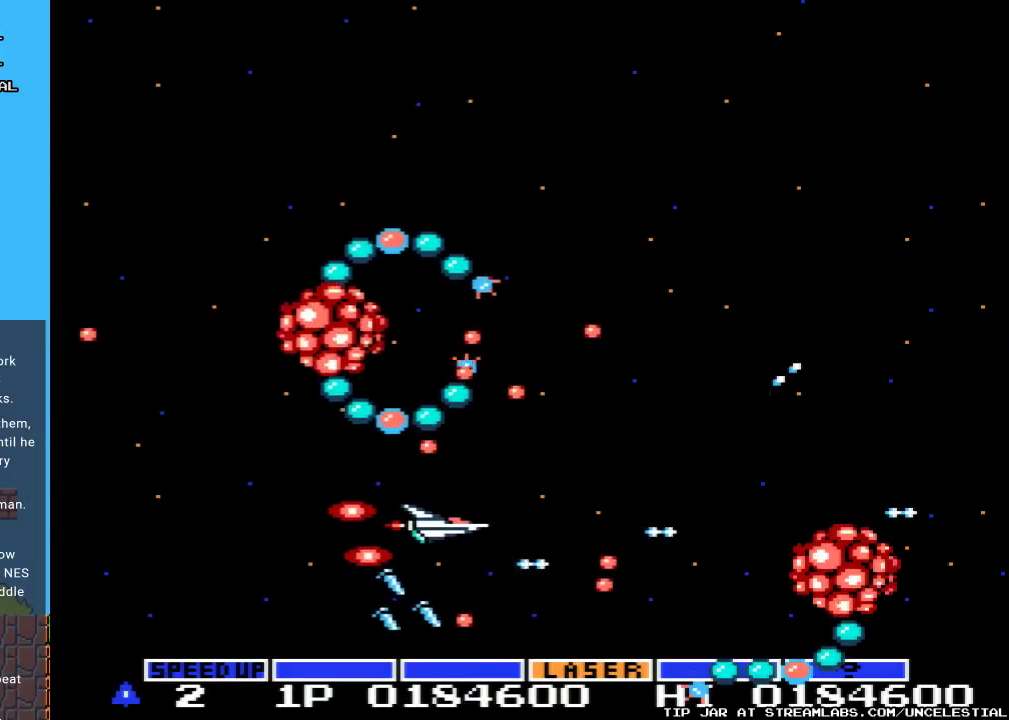
{"buttons": ["A", "DPAD_RIGHT"], "events": [[67, "DPAD_RIGHT", "down"], [233, "DPAD_UP", "down"], [433, "DPAD_UP", "up"]]}
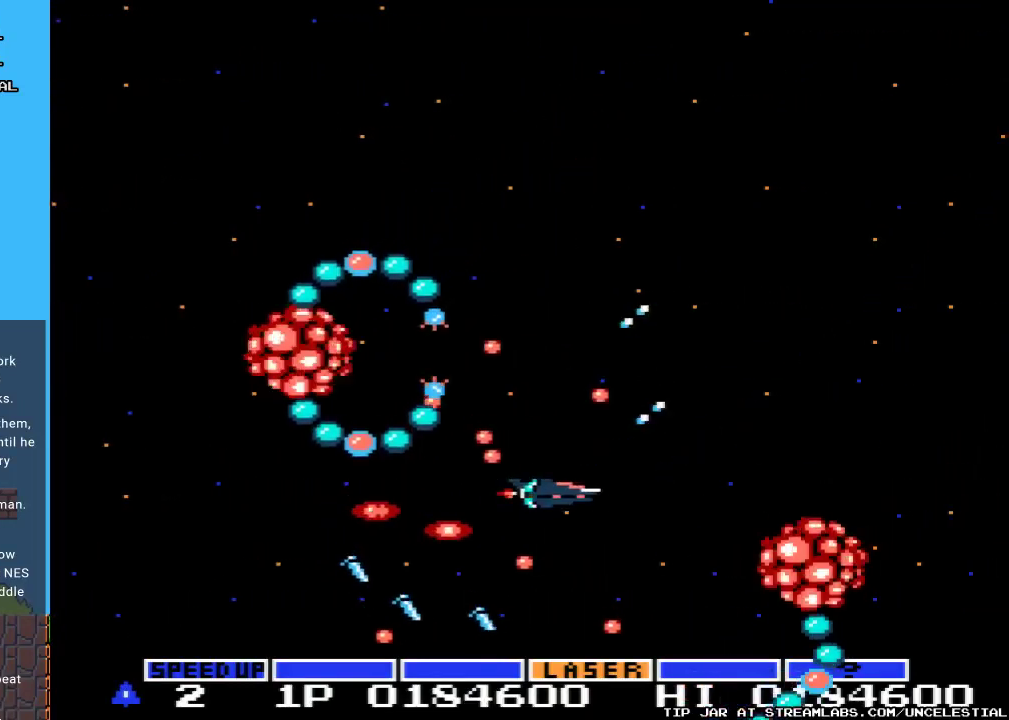
{"buttons": ["A", "DPAD_UP", "DPAD_RIGHT"], "events": [[367, "DPAD_UP", "down"]]}
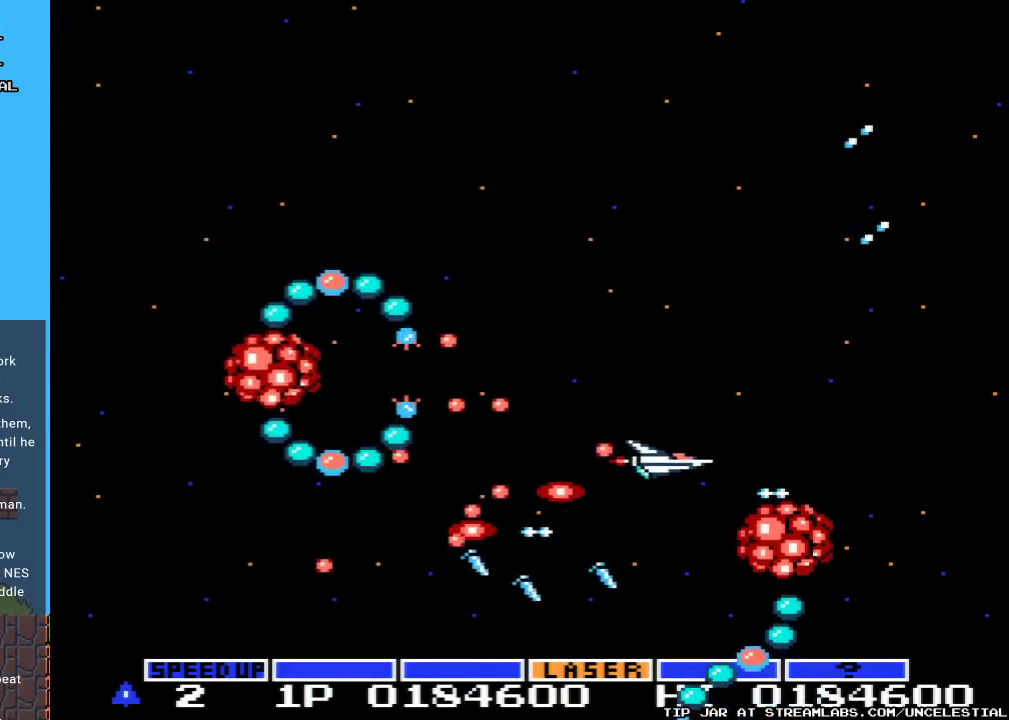
{"buttons": ["A", "DPAD_UP", "DPAD_LEFT"], "events": [[267, "DPAD_RIGHT", "up"], [400, "DPAD_LEFT", "down"]]}
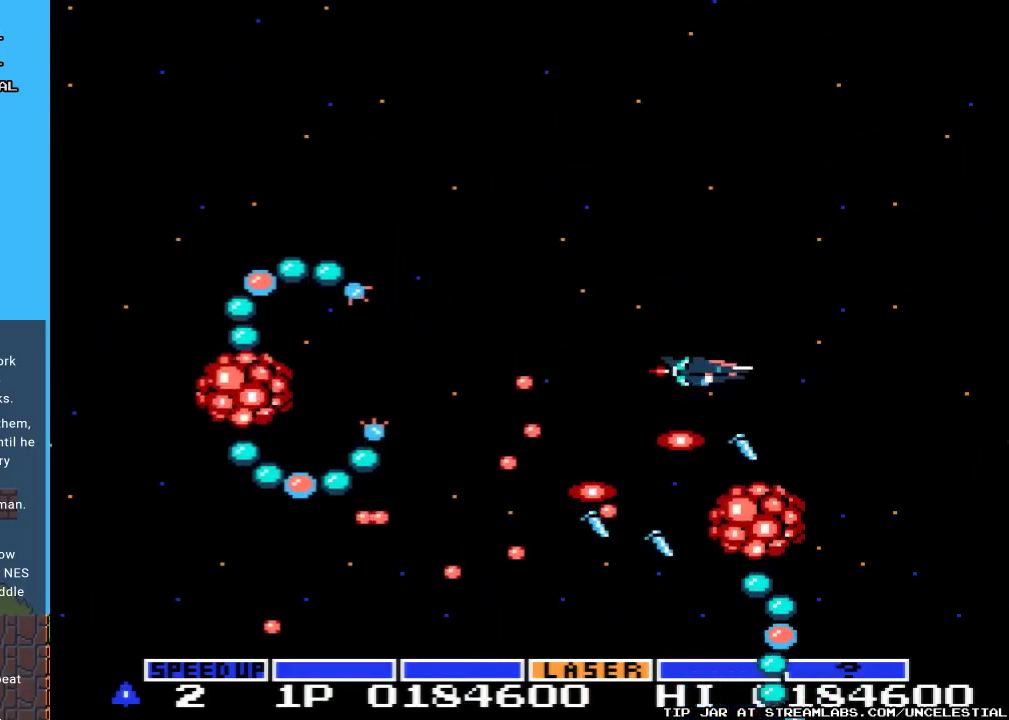
{"buttons": ["A", "DPAD_LEFT"], "events": [[133, "DPAD_LEFT", "up"], [433, "DPAD_UP", "up"], [467, "DPAD_LEFT", "down"]]}
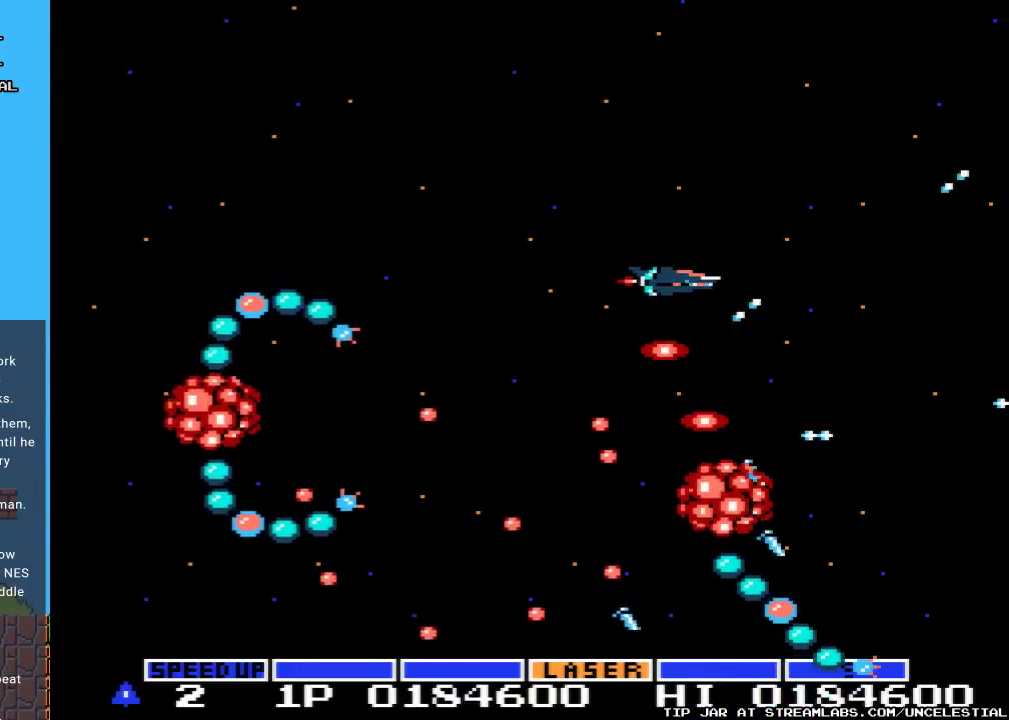
{"buttons": ["A", "DPAD_LEFT"], "events": [[100, "DPAD_UP", "down"], [267, "DPAD_UP", "up"]]}
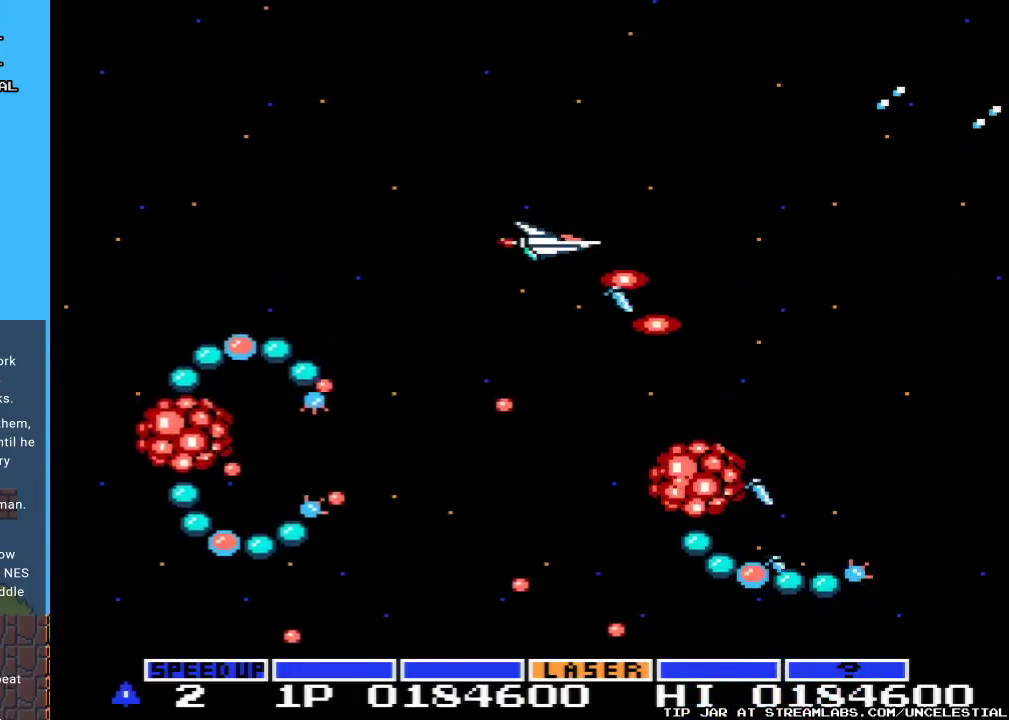
{"buttons": ["A"], "events": [[300, "DPAD_LEFT", "up"], [333, "DPAD_LEFT", "down"], [500, "DPAD_LEFT", "up"]]}
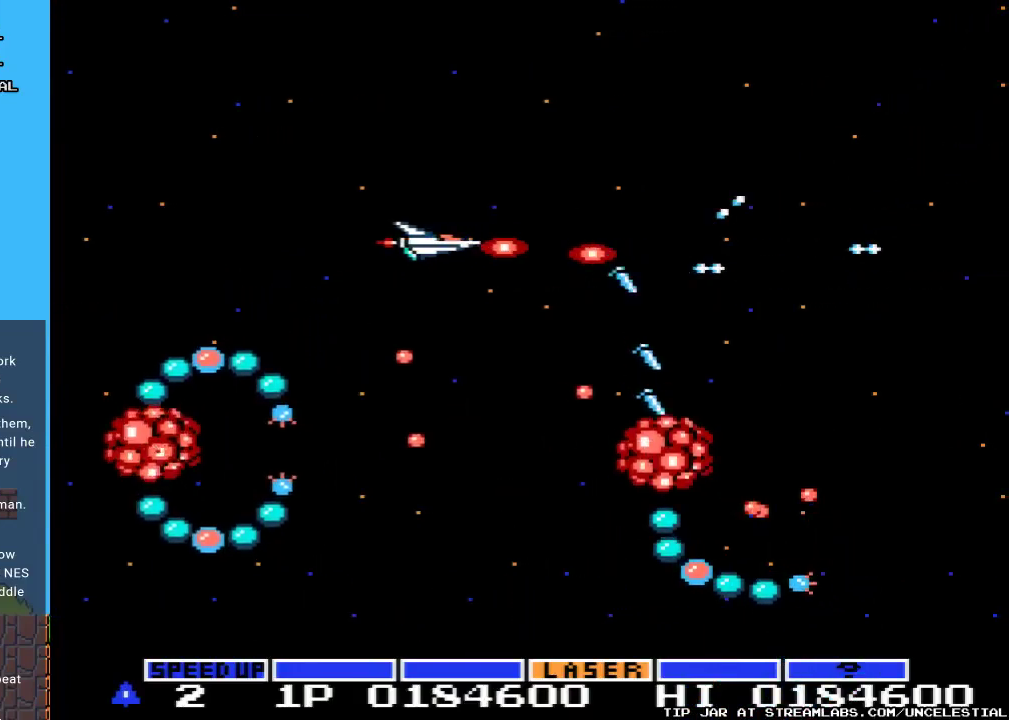
{"buttons": ["A", "DPAD_LEFT"], "events": [[167, "DPAD_UP", "down"], [233, "DPAD_LEFT", "down"], [400, "DPAD_UP", "up"]]}
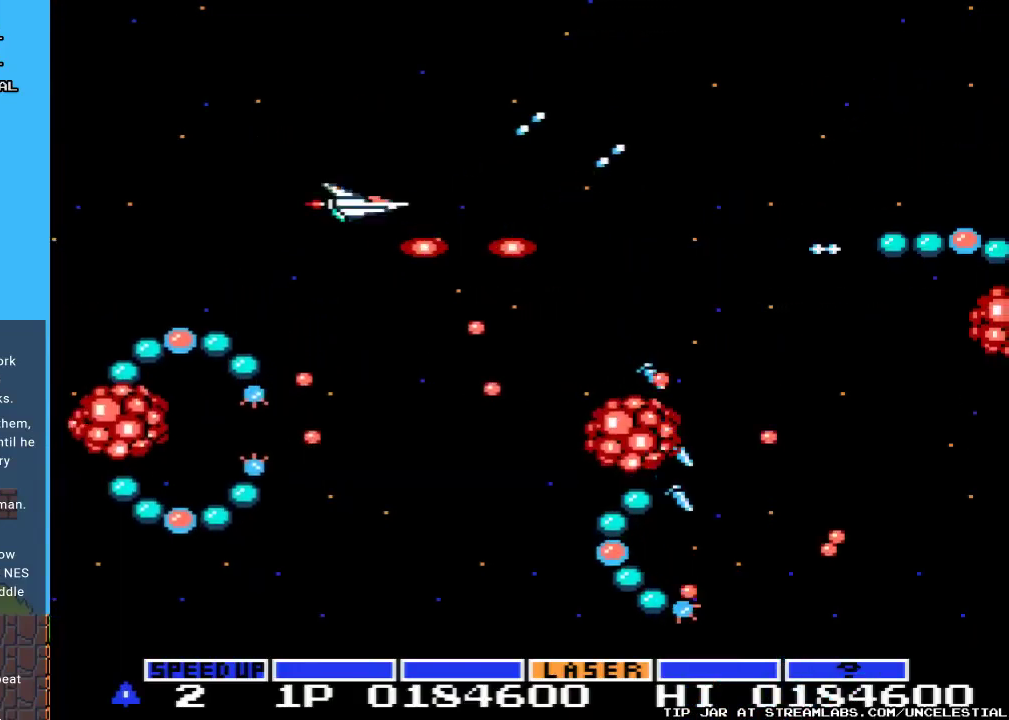
{"buttons": ["A", "DPAD_UP", "DPAD_RIGHT"], "events": [[100, "DPAD_LEFT", "up"], [333, "DPAD_UP", "down"], [500, "DPAD_RIGHT", "down"]]}
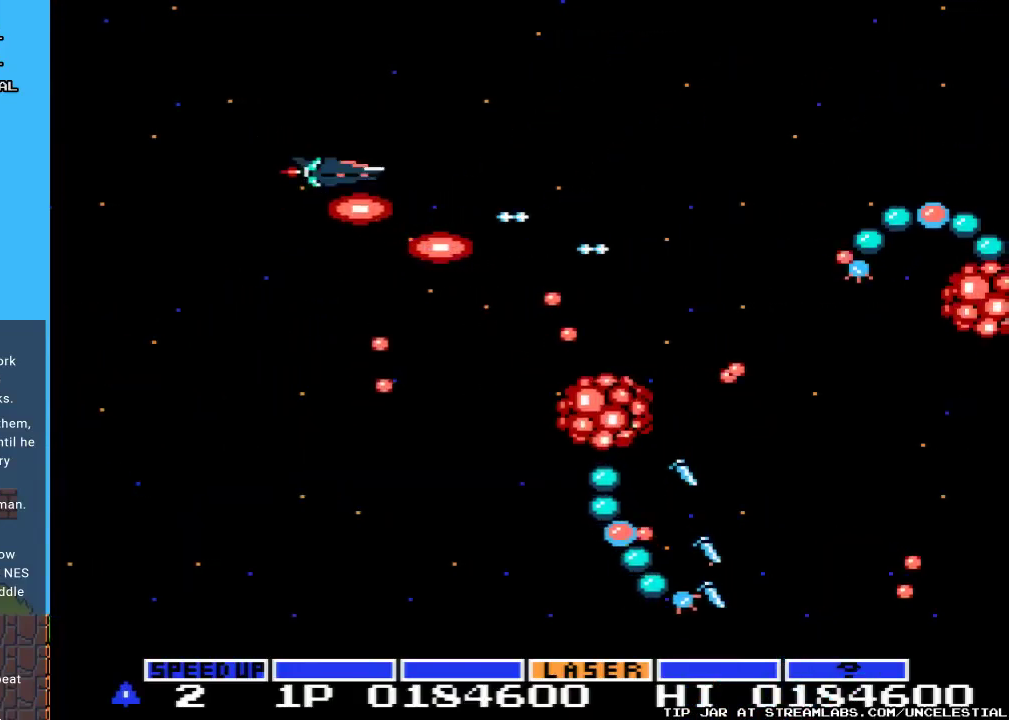
{"buttons": ["A", "DPAD_LEFT"], "events": [[167, "DPAD_RIGHT", "up"], [200, "DPAD_UP", "up"], [333, "DPAD_LEFT", "down"]]}
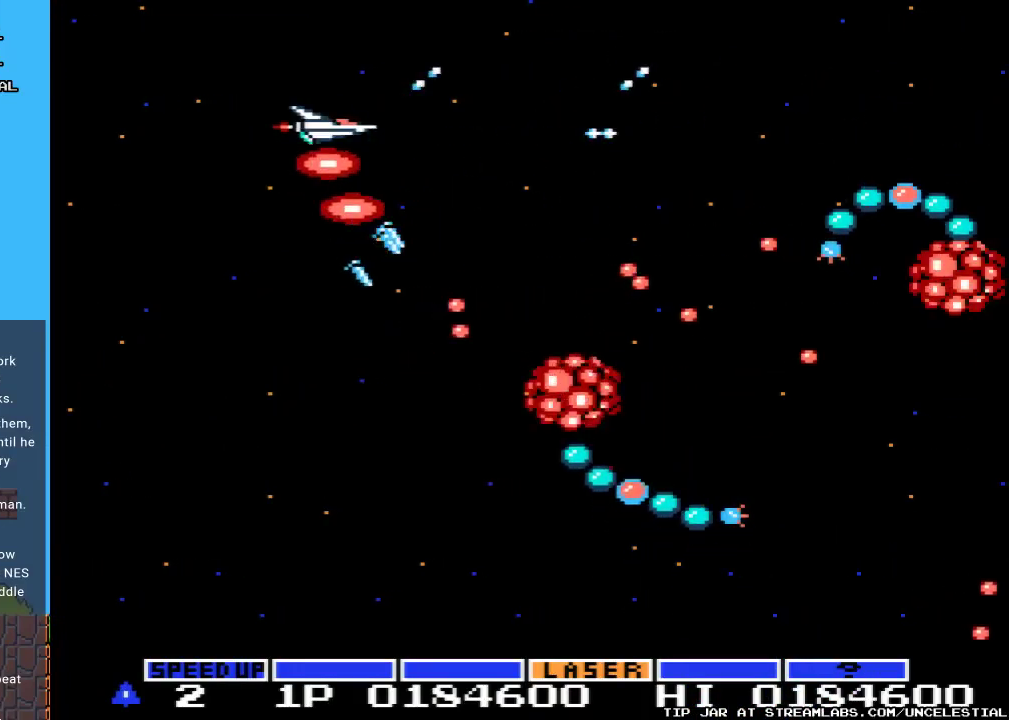
{"buttons": ["A", "DPAD_DOWN"], "events": [[33, "DPAD_DOWN", "down"], [100, "DPAD_LEFT", "up"]]}
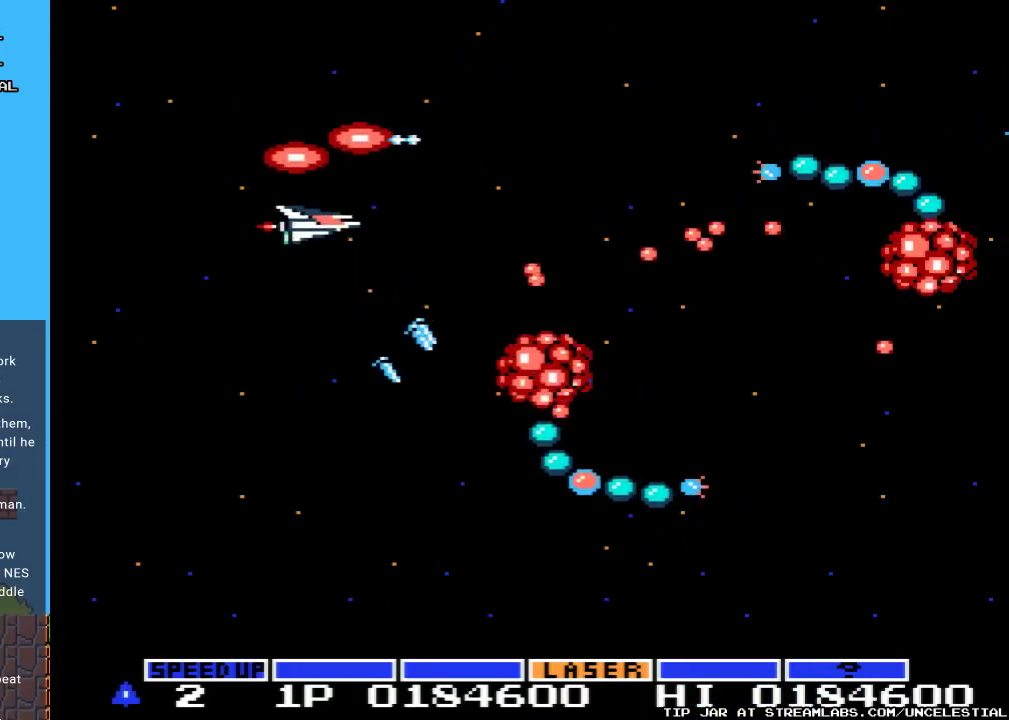
{"buttons": ["A"], "events": [[467, "DPAD_DOWN", "up"]]}